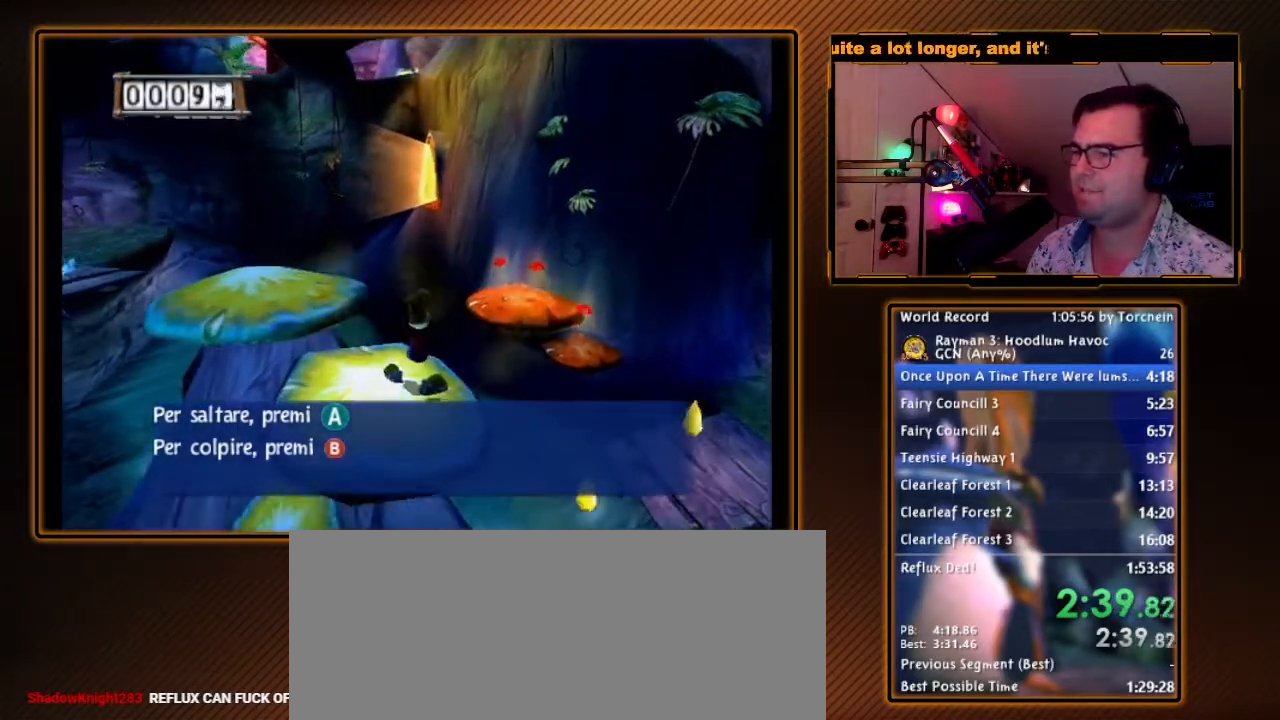
Gameplay with a controller (Nintendo layout); each line is a JSON object with the inputs held at the frame after it. "events" lists button and stick changes between this image and that frame as [ms after this image, input, new state], when the widget could be followed in between. Not read: L3 R3.
{"buttons": ["Y", "R1"], "left_stick": "up", "right_stick": "center", "events": [[117, "left_stick", "up"], [367, "Y", "down"]]}
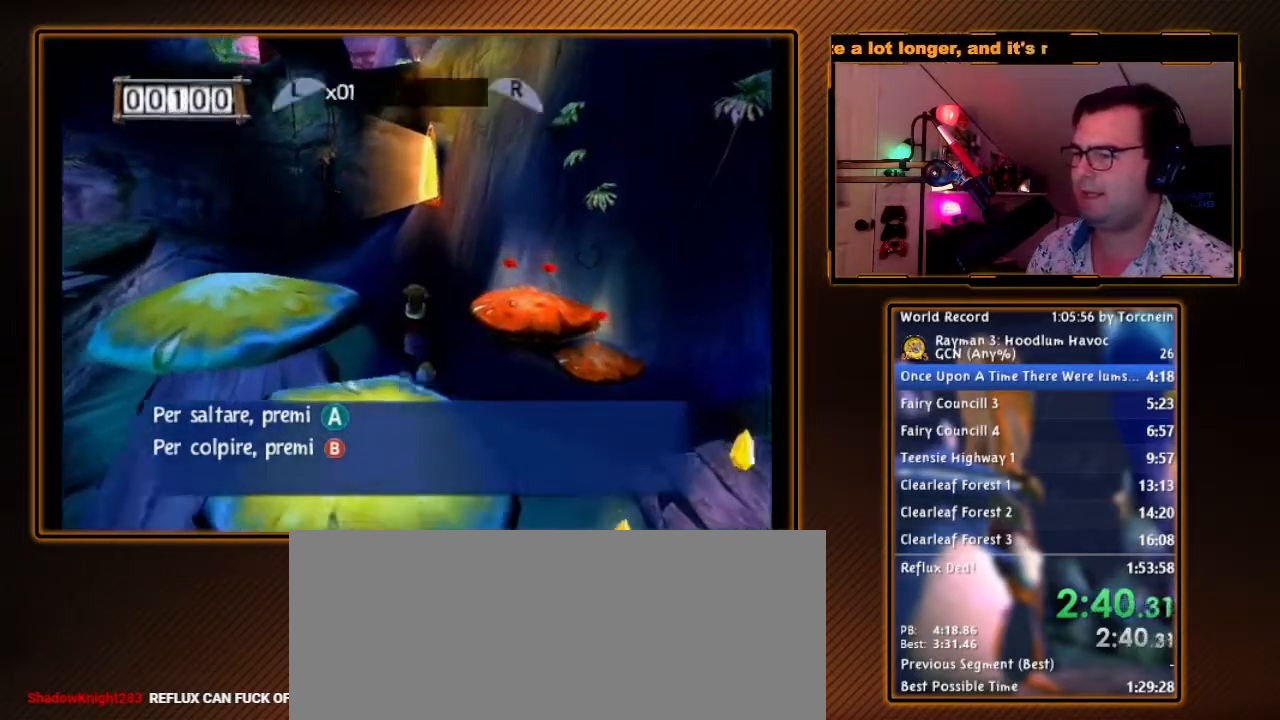
{"buttons": ["R1"], "left_stick": "down", "right_stick": "center", "events": [[383, "left_stick", "center"], [433, "left_stick", "down"], [450, "Y", "up"]]}
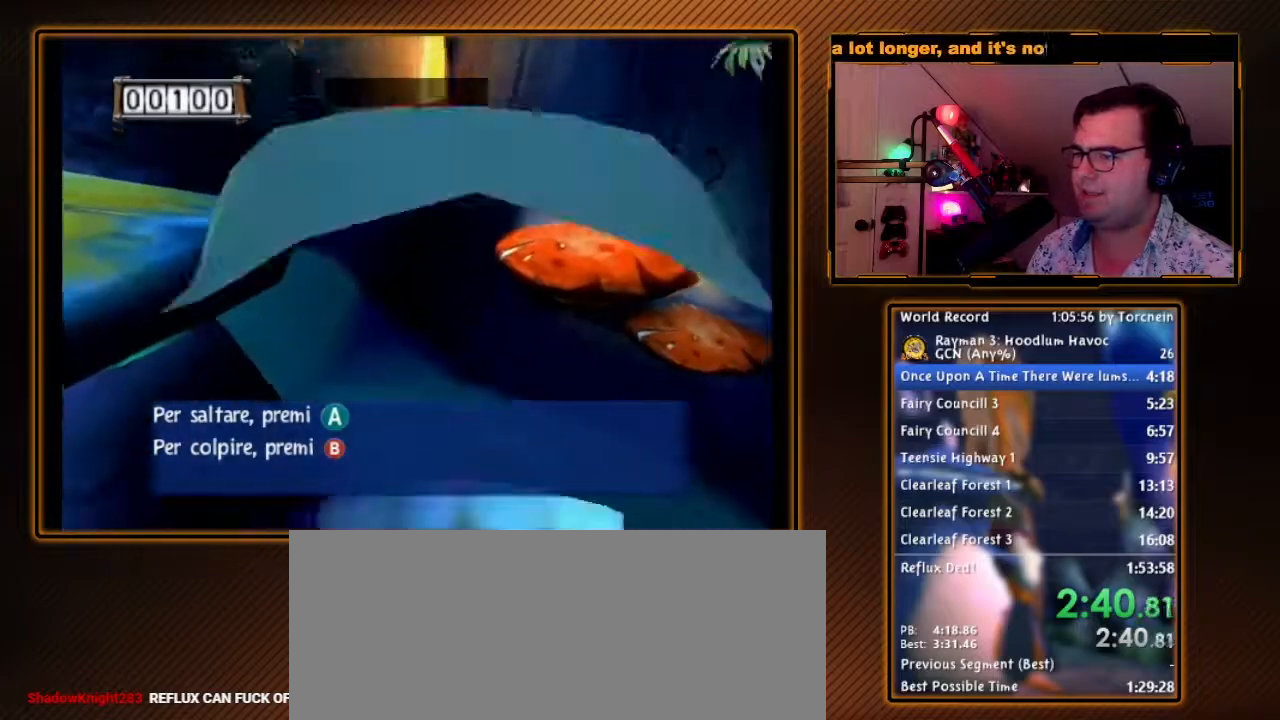
{"buttons": ["R1"], "left_stick": "up", "right_stick": "center", "events": [[233, "left_stick", "center"], [333, "left_stick", "up"]]}
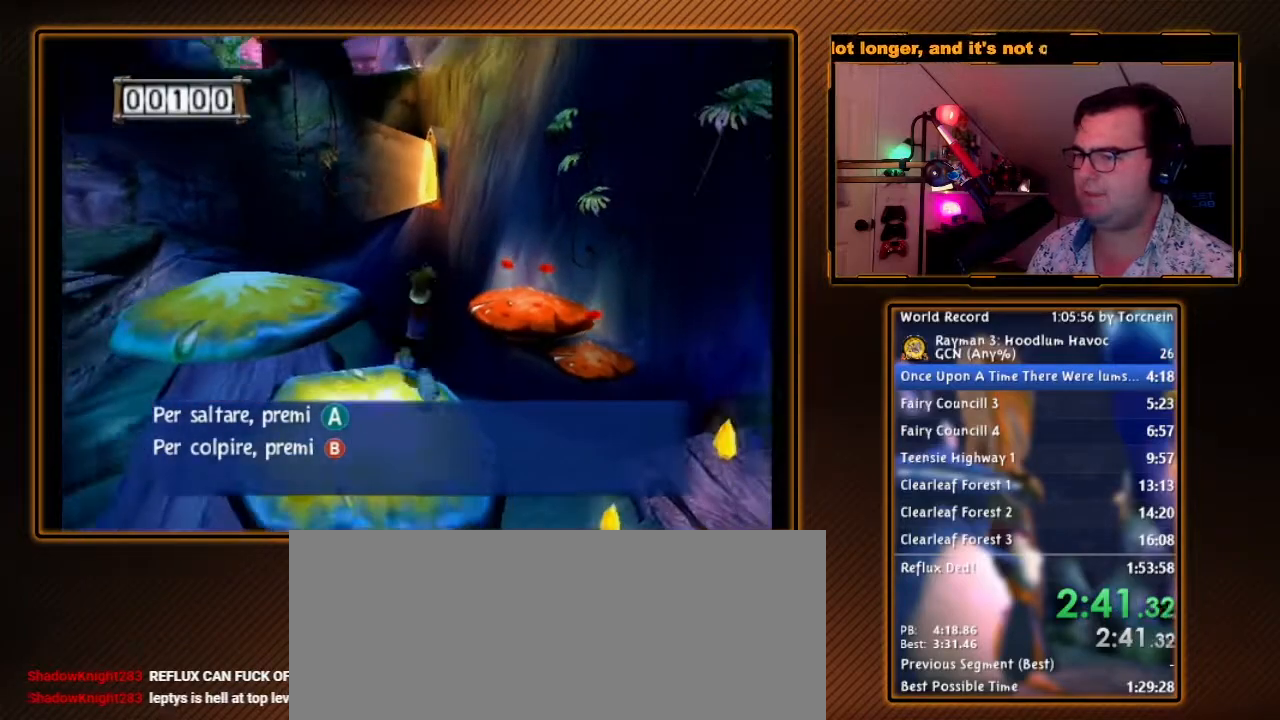
{"buttons": ["Y", "R1"], "left_stick": "up", "right_stick": "center", "events": [[83, "Y", "down"]]}
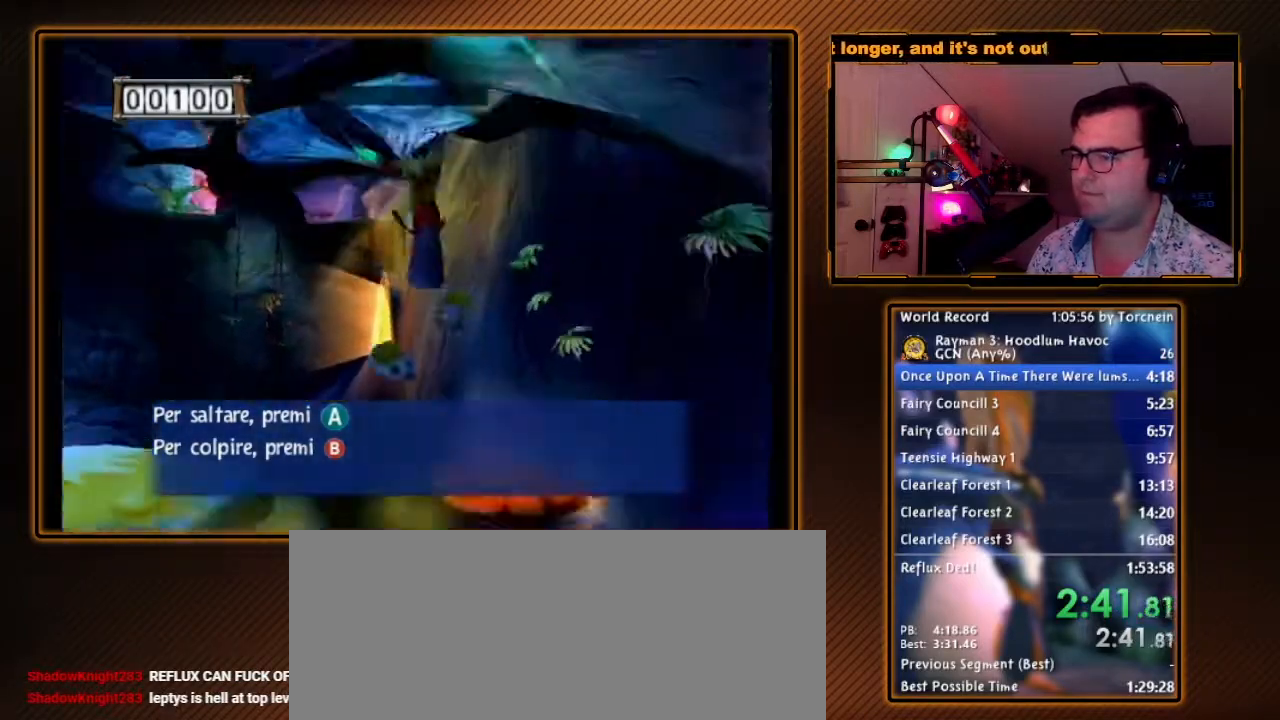
{"buttons": ["Y", "R1"], "left_stick": "up", "right_stick": "center", "events": []}
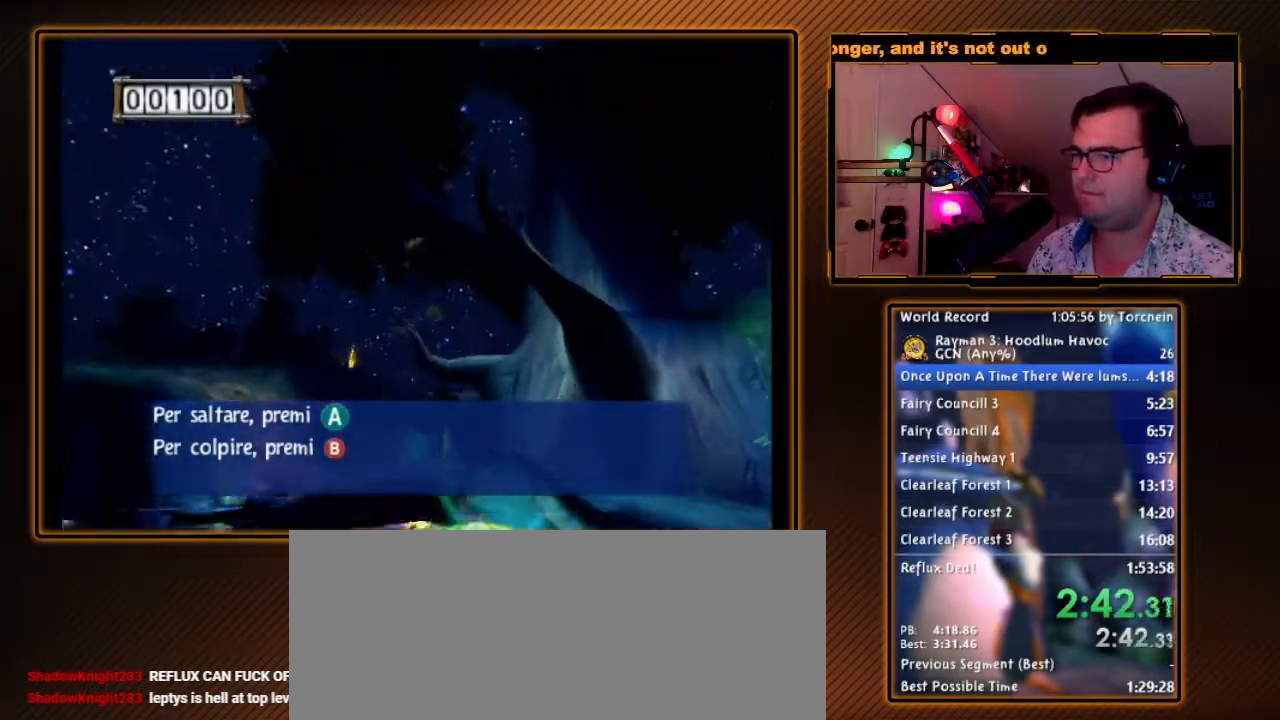
{"buttons": ["Y", "R1"], "left_stick": "up", "right_stick": "center", "events": []}
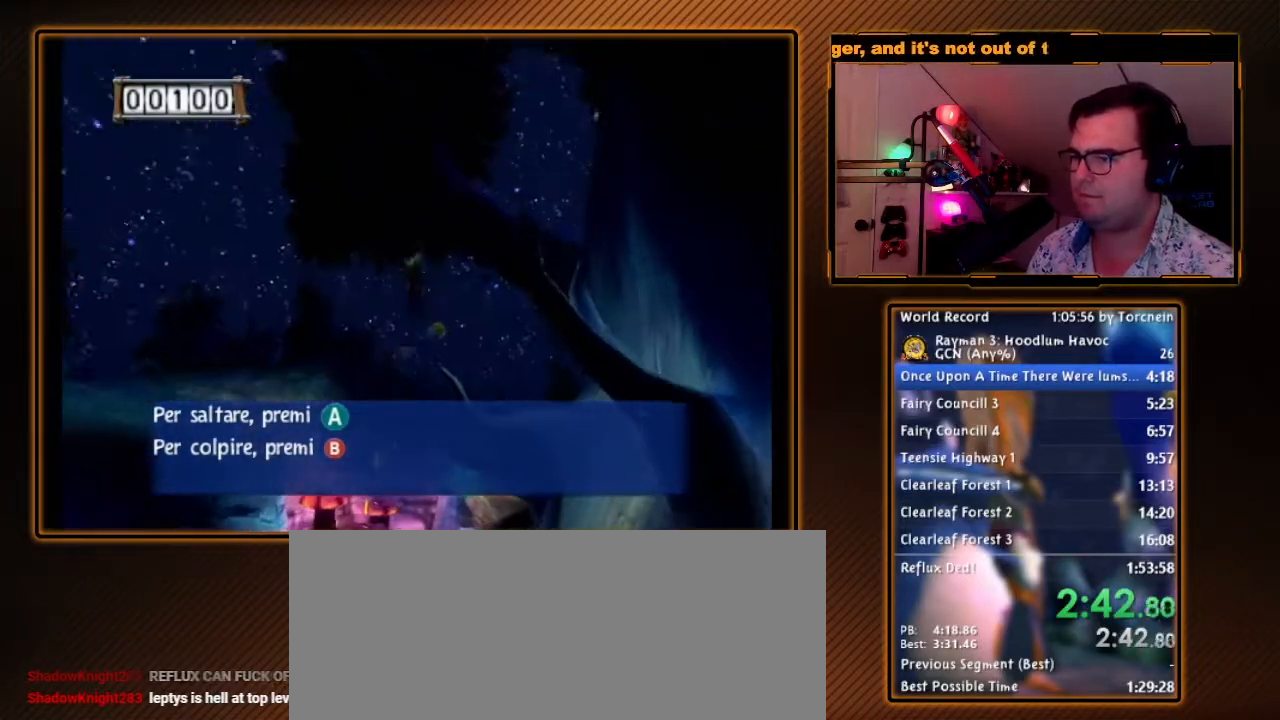
{"buttons": [], "left_stick": "up", "right_stick": "center", "events": [[483, "R1", "up"], [483, "Y", "up"]]}
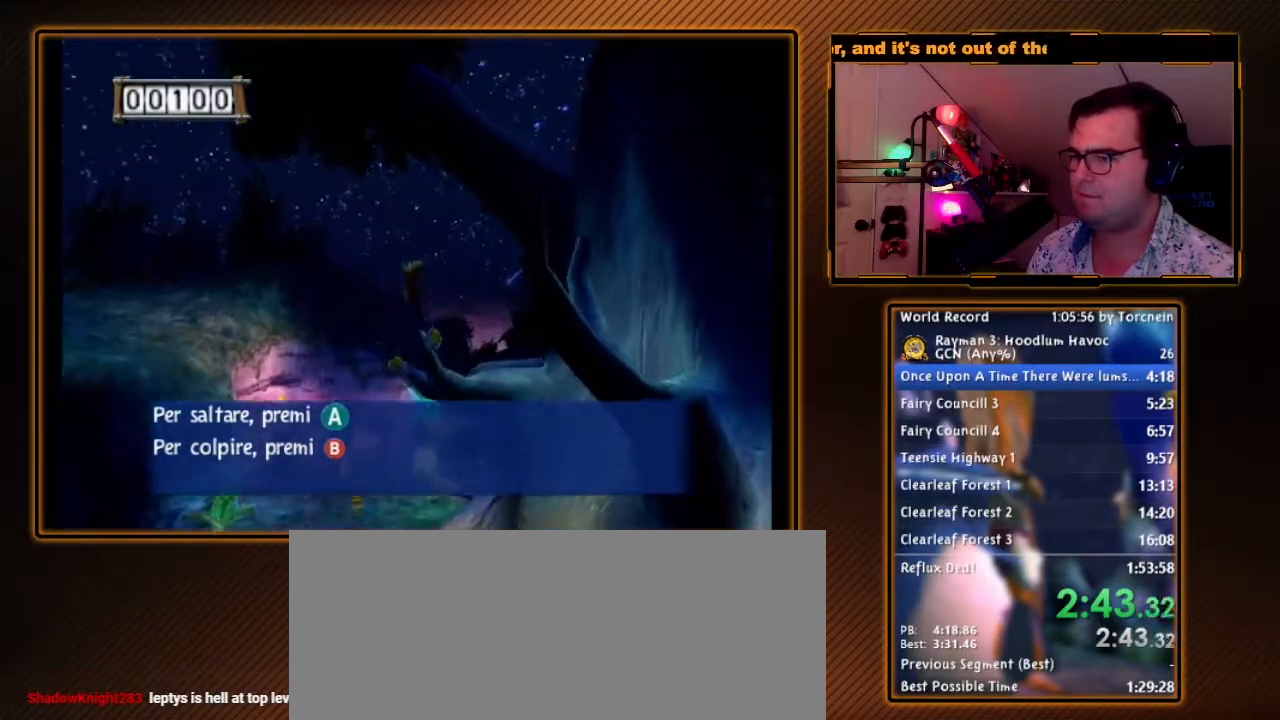
{"buttons": [], "left_stick": "up", "right_stick": "center", "events": [[367, "left_stick", "up-left"], [483, "left_stick", "up"]]}
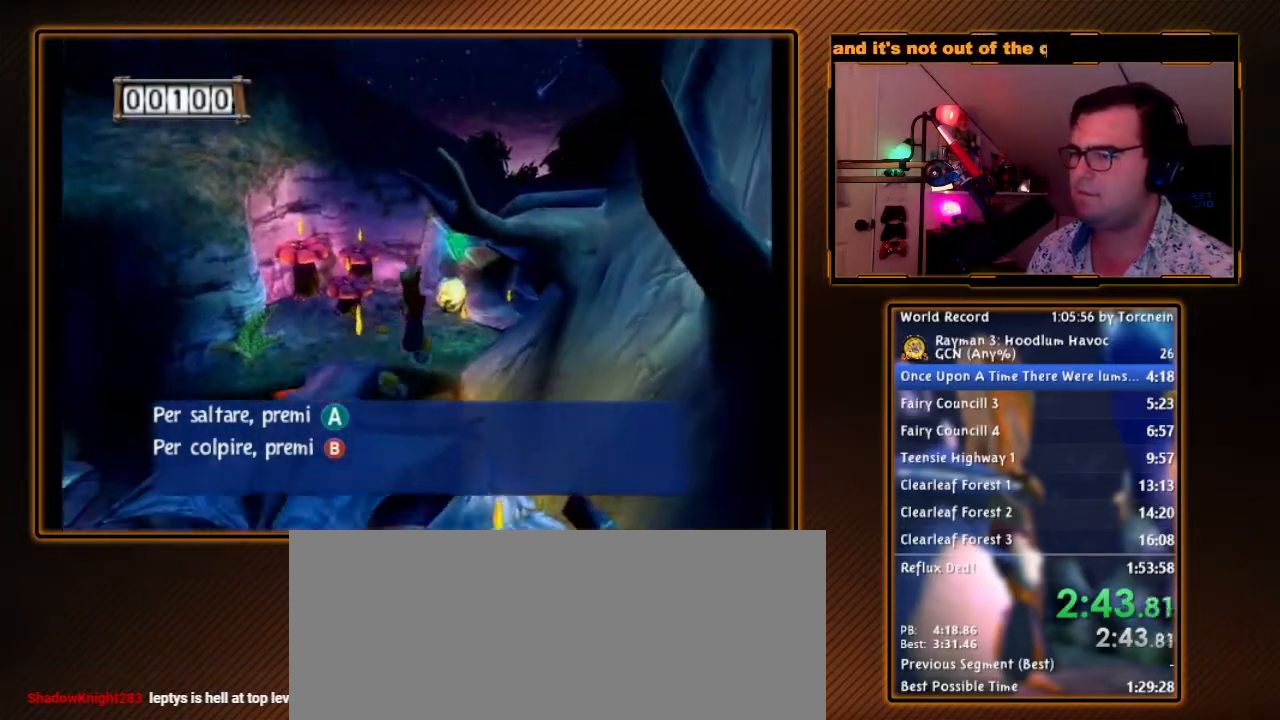
{"buttons": ["A"], "left_stick": "up", "right_stick": "center", "events": [[17, "A", "down"]]}
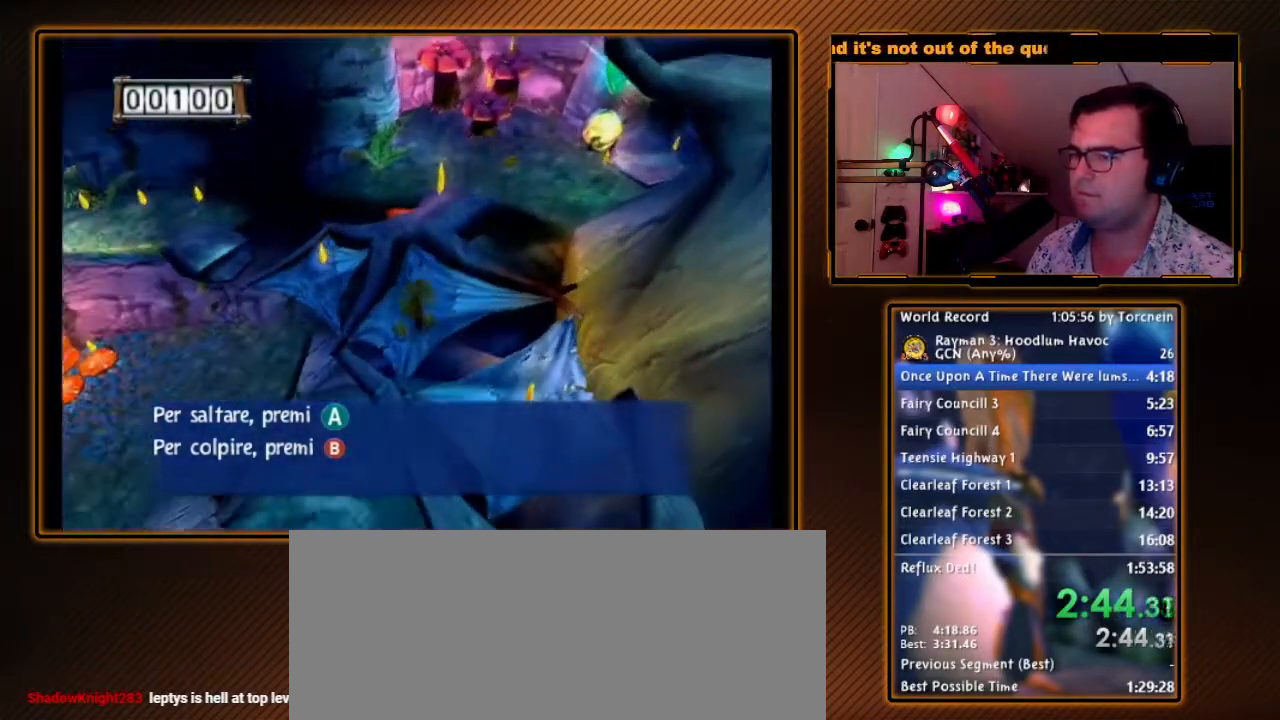
{"buttons": ["A"], "left_stick": "up-right", "right_stick": "center", "events": [[200, "left_stick", "up-right"]]}
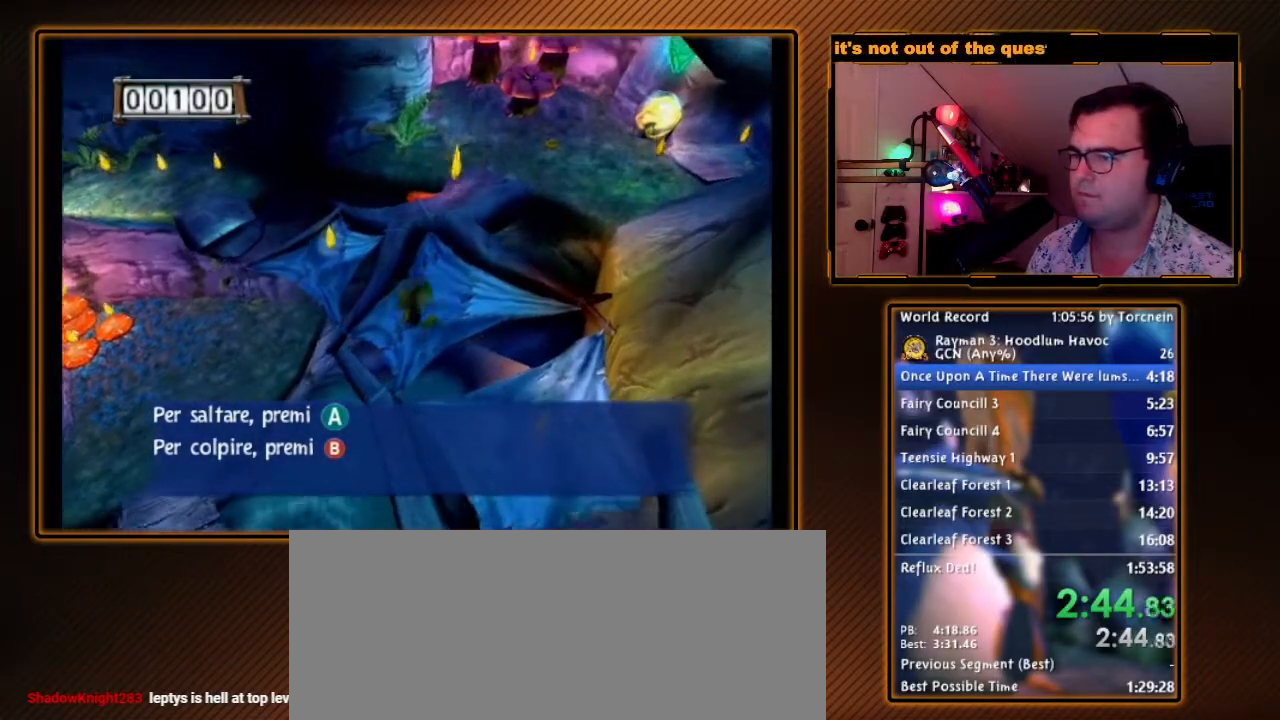
{"buttons": [], "left_stick": "up", "right_stick": "center", "events": [[17, "A", "up"], [83, "left_stick", "up"]]}
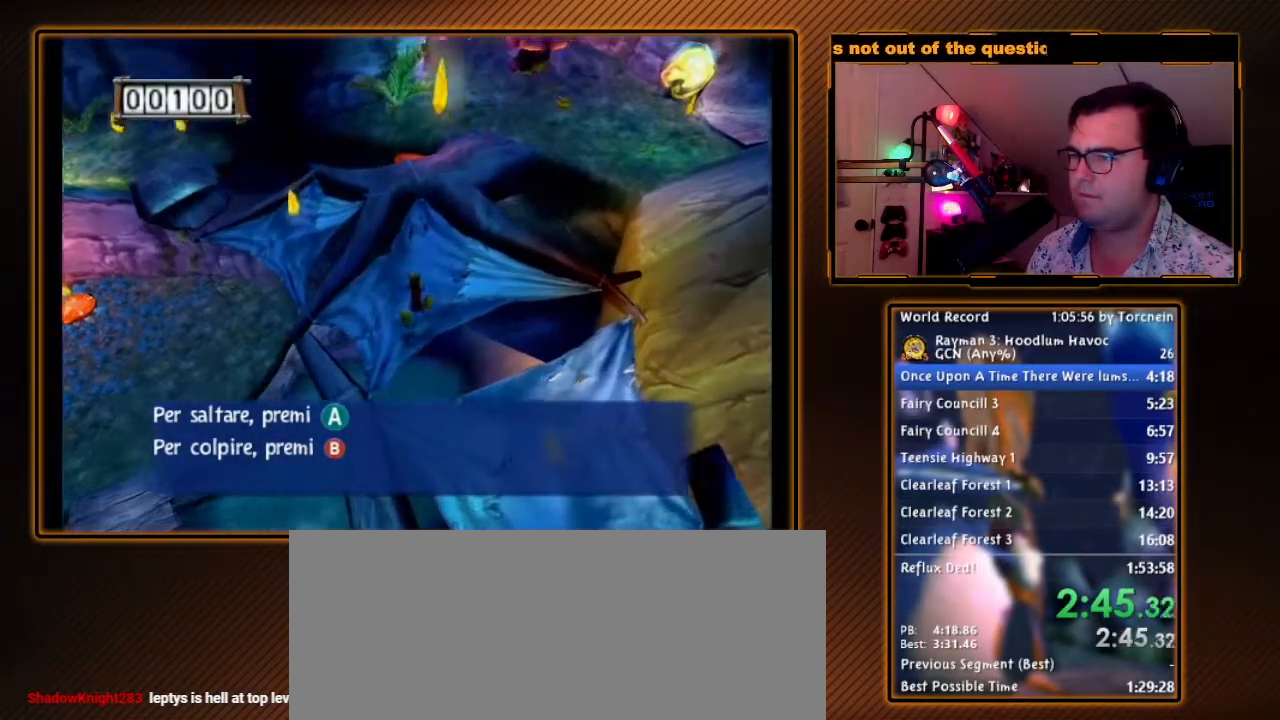
{"buttons": [], "left_stick": "up-right", "right_stick": "center", "events": [[200, "left_stick", "up-right"]]}